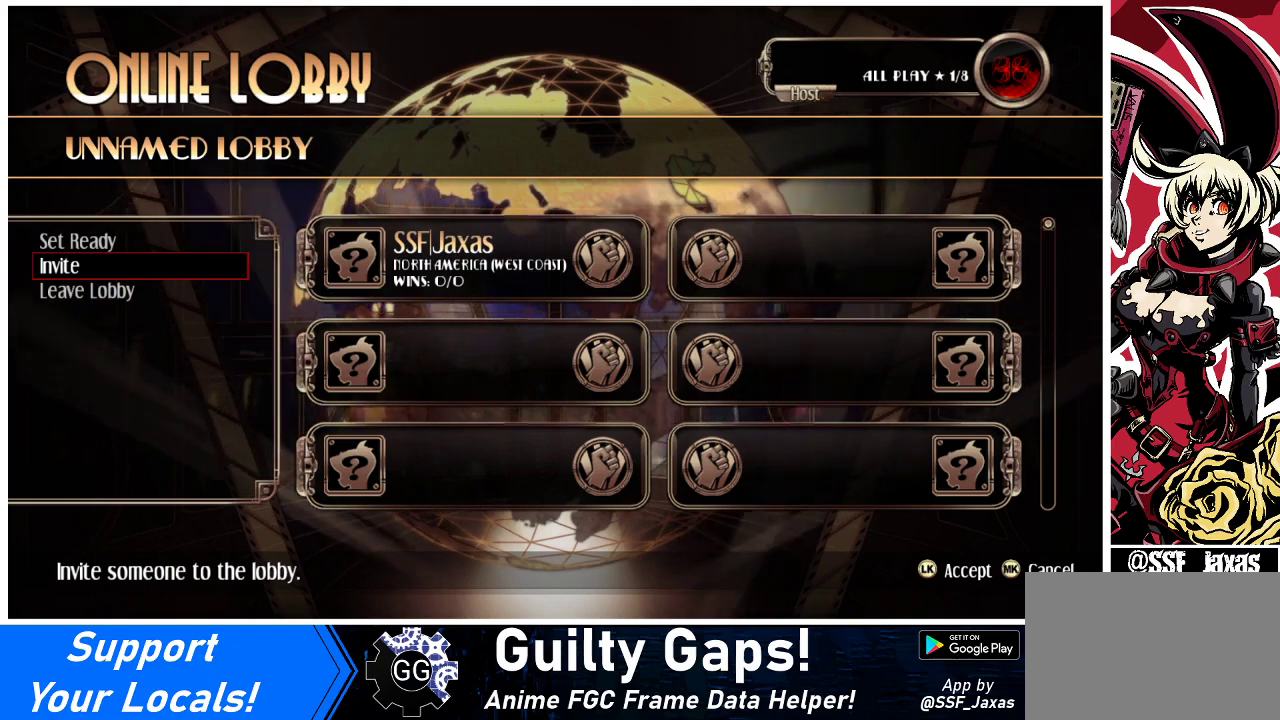
Gameplay with a controller (arcade stick); each line is a JSON object with the inputs held at the frame after it. "events" lists button and stick changes between this image and that frame as [ms after this image, input, new state], when the widget could be followed in between. Not read: L3 R3.
{"buttons": [], "events": [[367, "DPAD_UP", "down"], [467, "DPAD_UP", "up"]]}
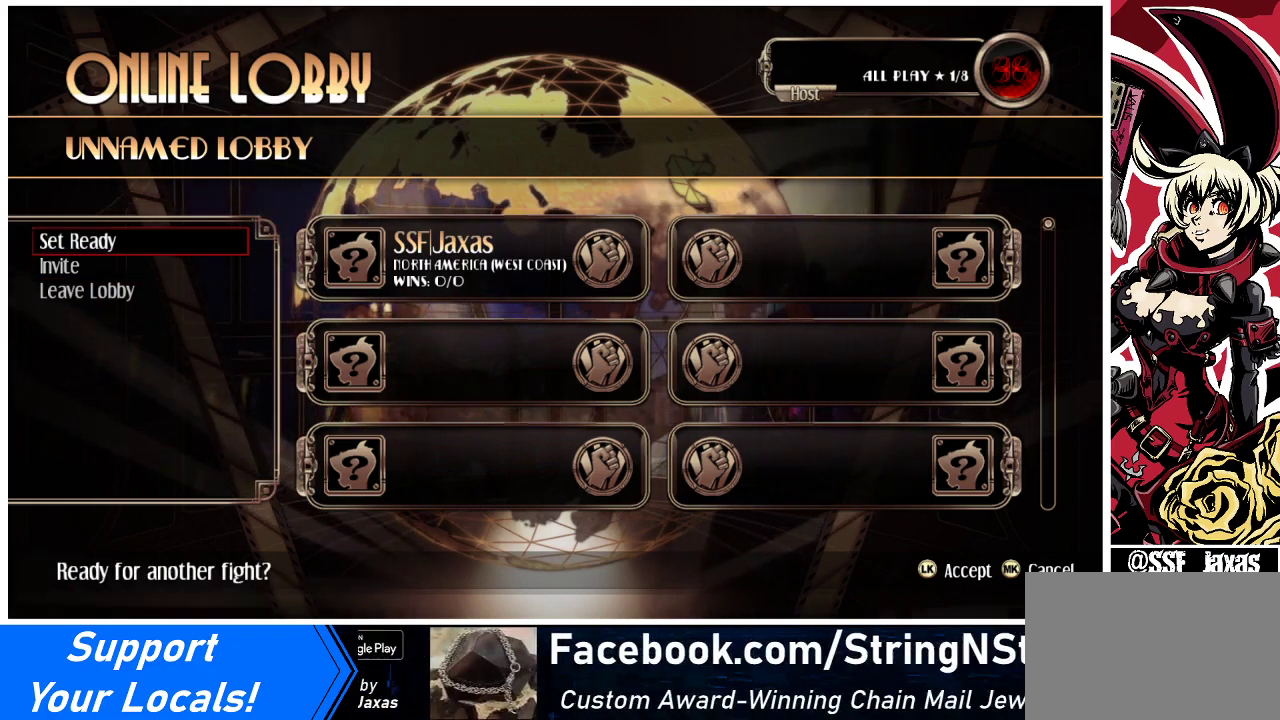
{"buttons": [], "events": []}
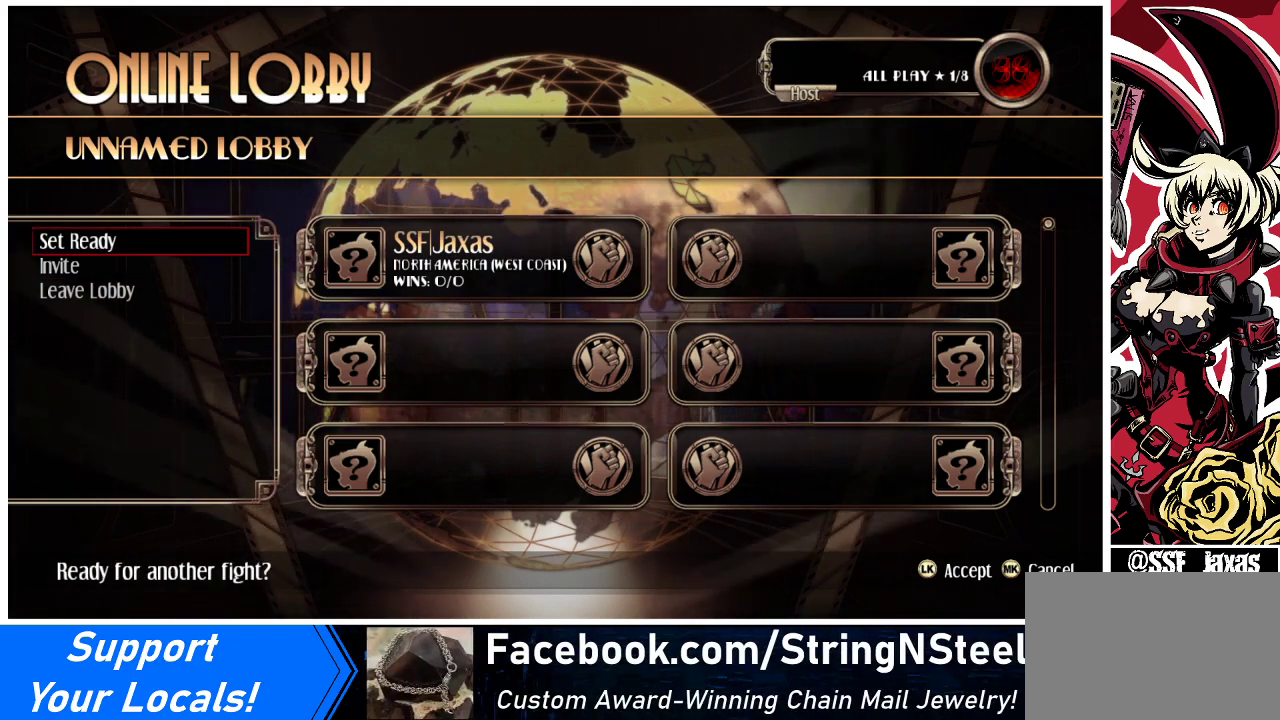
{"buttons": [], "events": []}
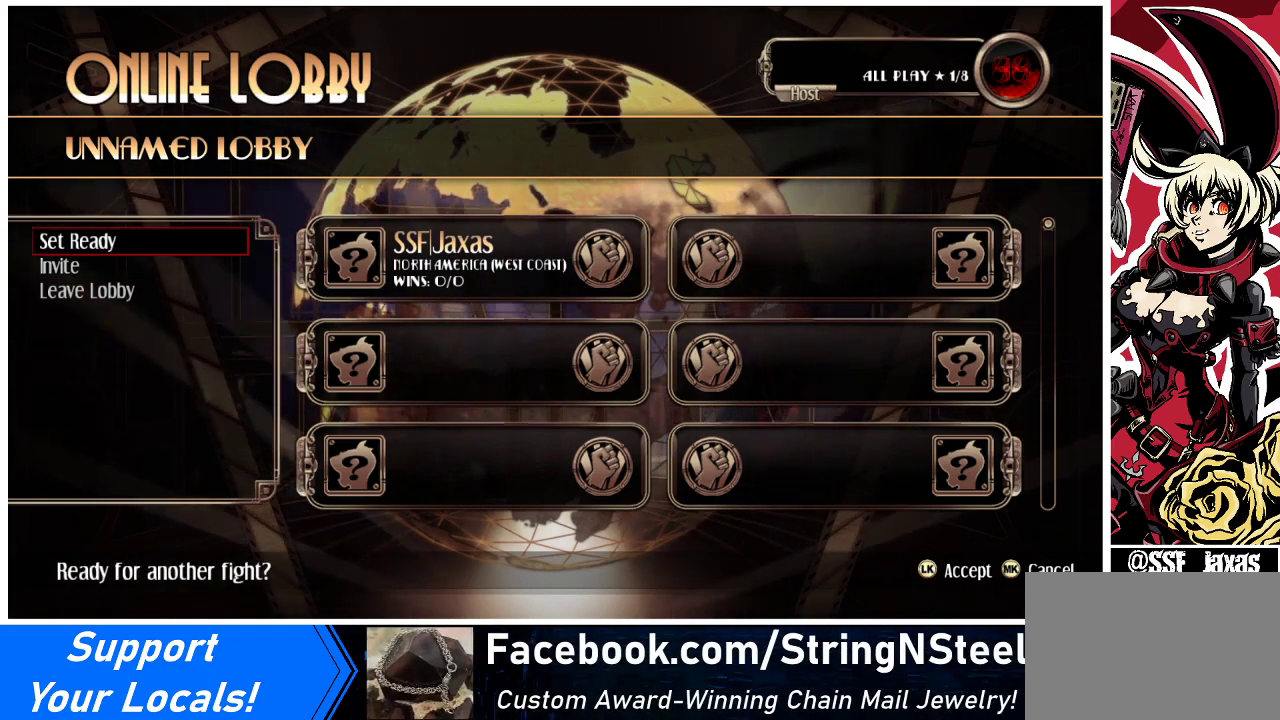
{"buttons": [], "events": []}
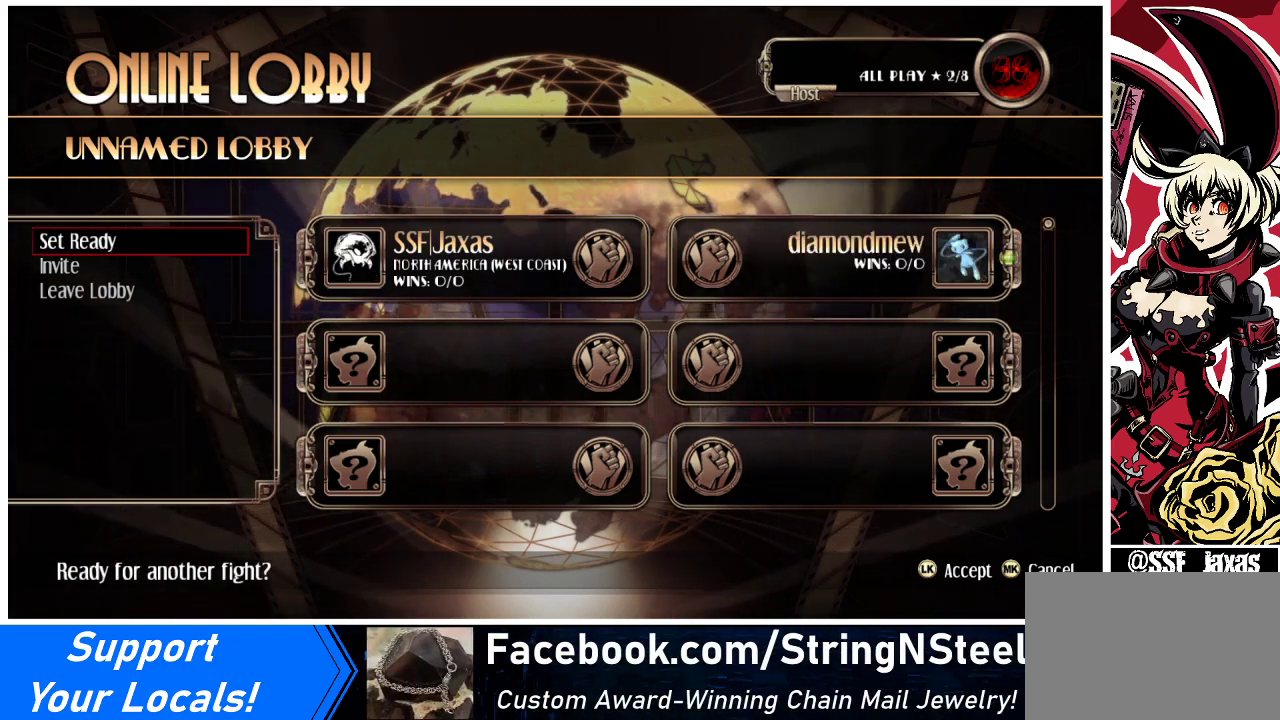
{"buttons": [], "events": []}
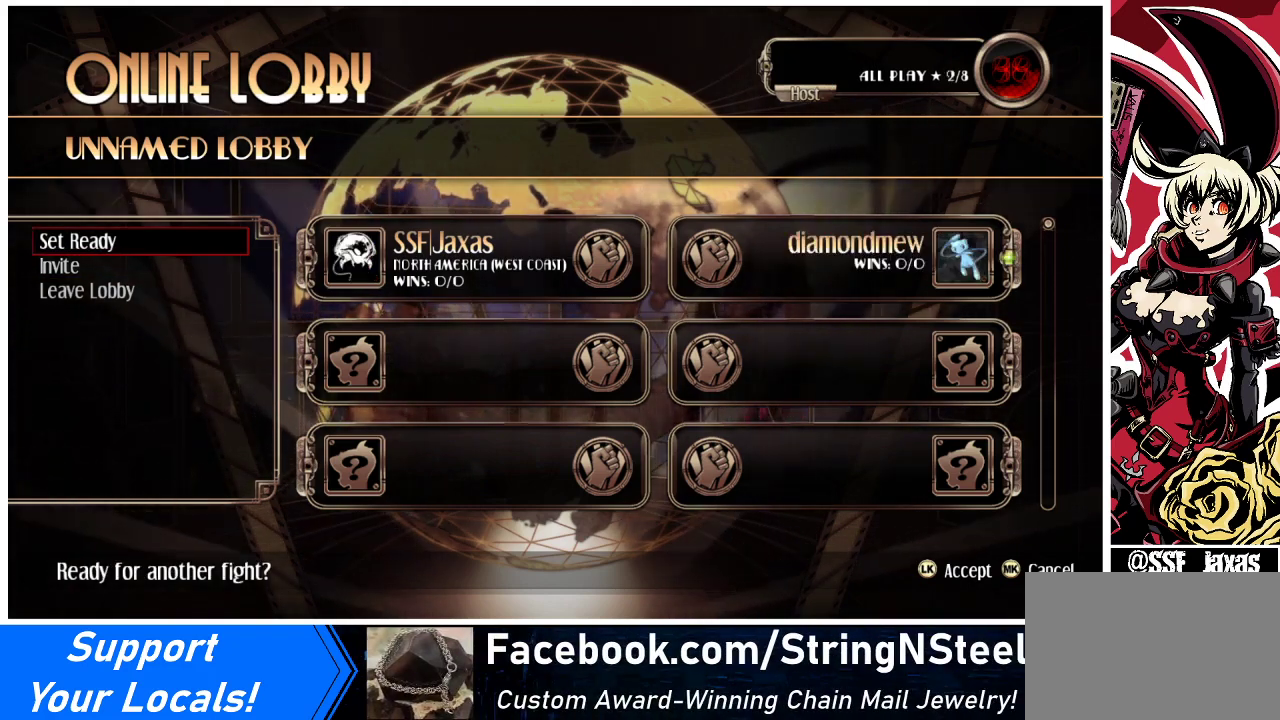
{"buttons": [], "events": []}
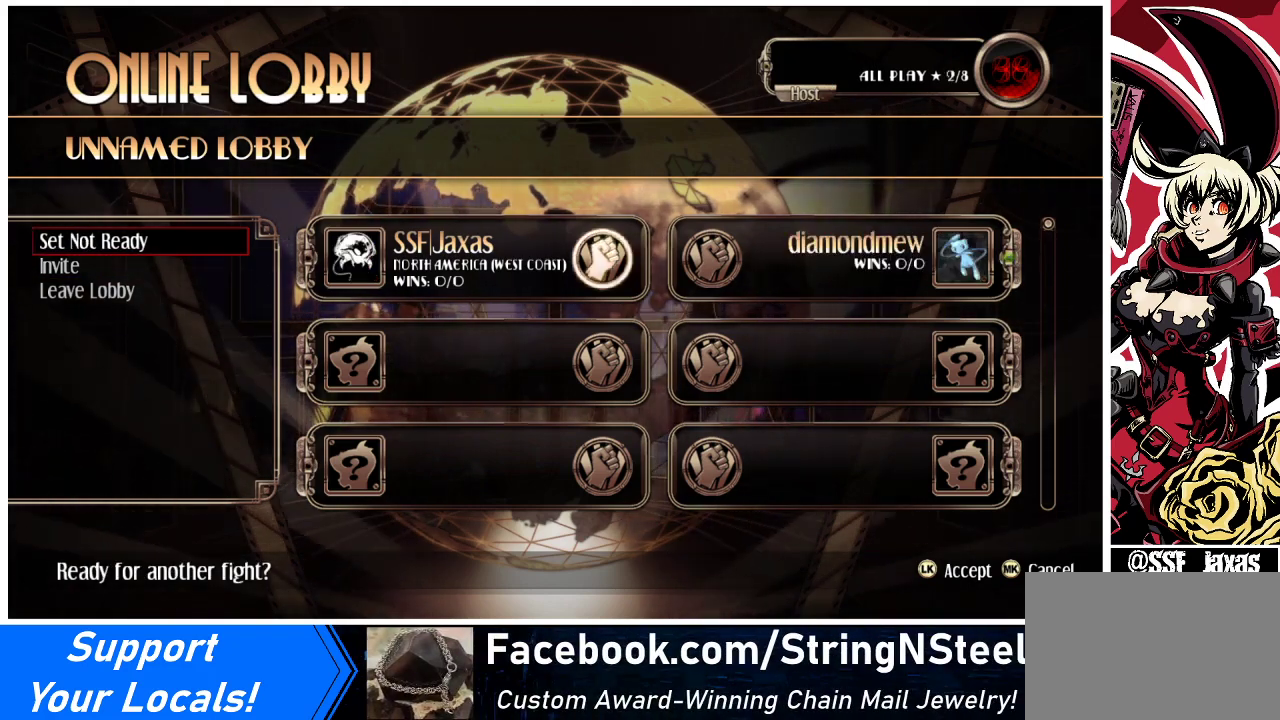
{"buttons": [], "events": [[33, "CROSS", "down"], [133, "CROSS", "up"]]}